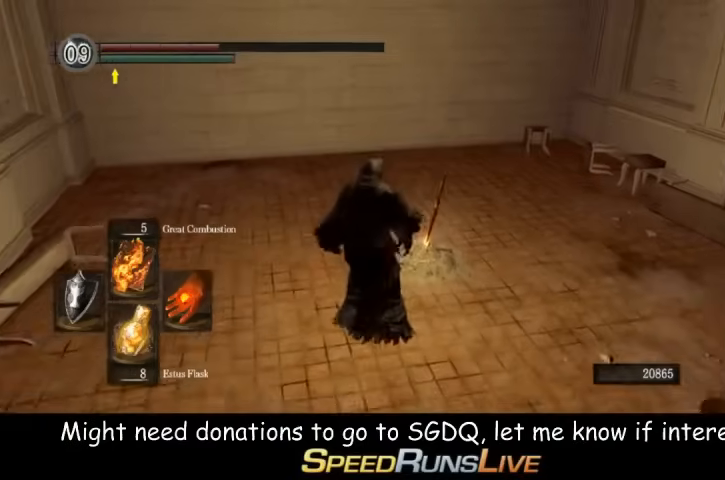
Gameplay with a controller (Xbox layout); each line is a JSON object with the inputs held at the frame after it. "events" lists button and stick changes between this image and that frame as [ms after this image, input, new state], when the widget could be followed in between. Not read: L3 R3.
{"buttons": [], "left_stick": "center", "right_stick": "center"}
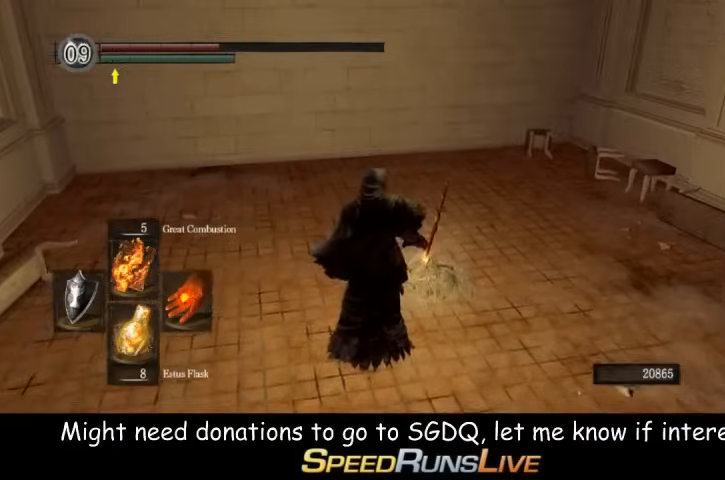
{"buttons": [], "left_stick": "center", "right_stick": "center", "events": [[33, "right_stick", "right"], [400, "right_stick", "center"]]}
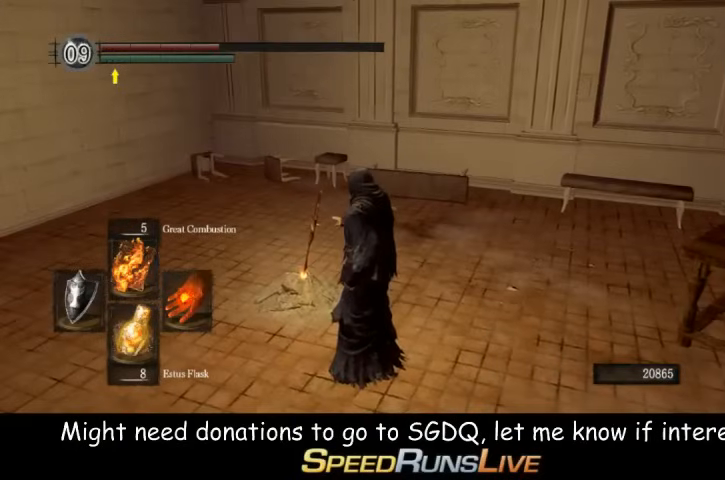
{"buttons": [], "left_stick": "center", "right_stick": "center", "events": [[300, "right_stick", "down-right"], [467, "right_stick", "center"]]}
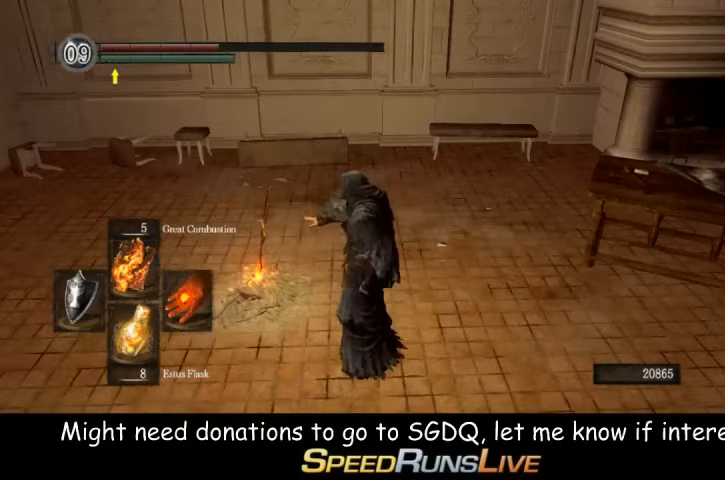
{"buttons": [], "left_stick": "center", "right_stick": "center", "events": []}
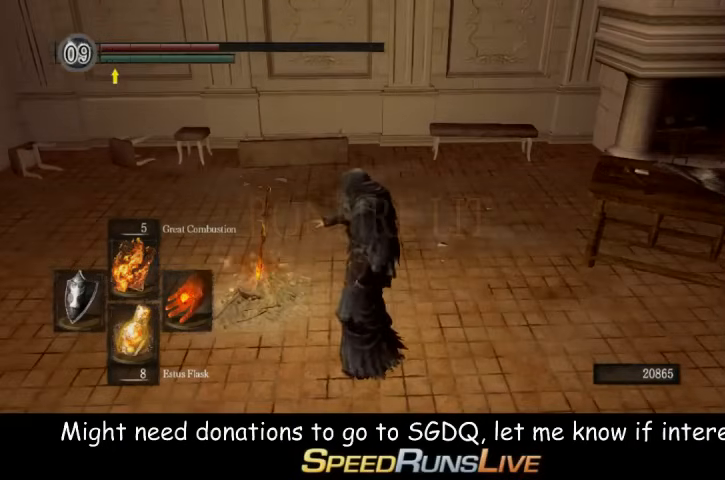
{"buttons": [], "left_stick": "center", "right_stick": "right", "events": [[300, "right_stick", "right"]]}
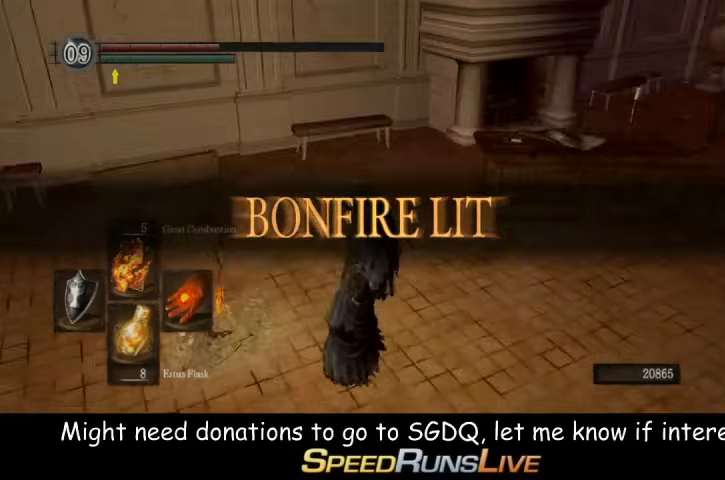
{"buttons": [], "left_stick": "center", "right_stick": "center", "events": [[300, "right_stick", "center"]]}
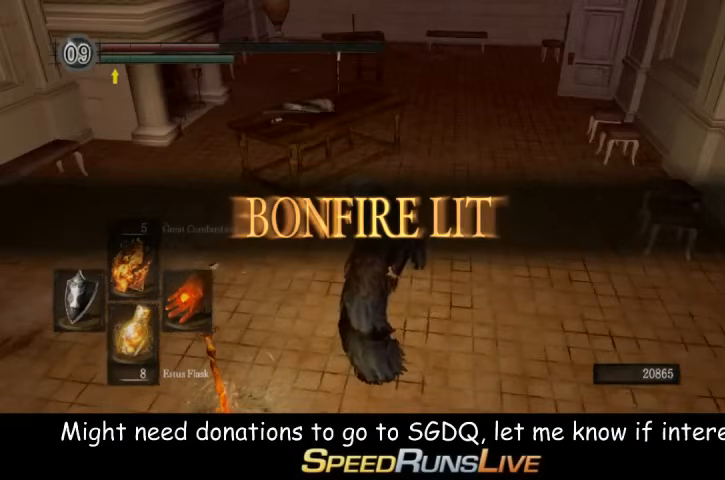
{"buttons": [], "left_stick": "center", "right_stick": "right", "events": [[400, "right_stick", "right"]]}
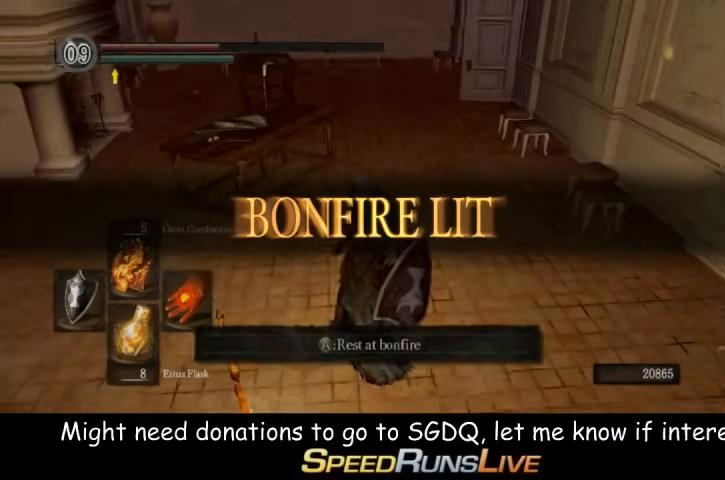
{"buttons": [], "left_stick": "center", "right_stick": "center", "events": [[33, "right_stick", "center"]]}
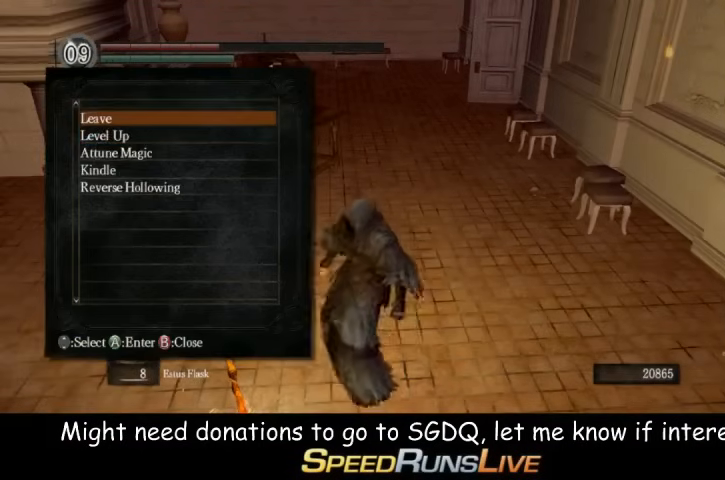
{"buttons": [], "left_stick": "center", "right_stick": "center", "events": []}
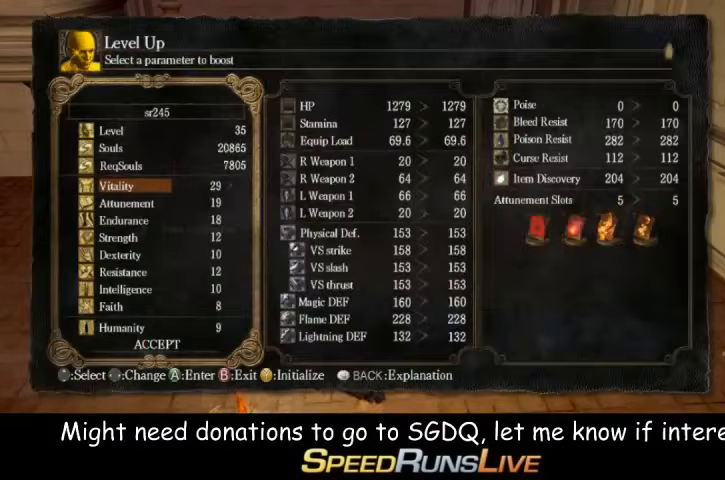
{"buttons": [], "left_stick": "center", "right_stick": "center", "events": []}
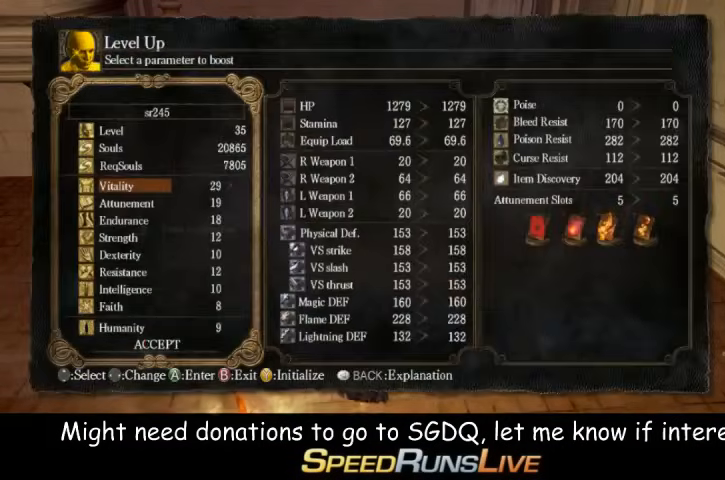
{"buttons": [], "left_stick": "center", "right_stick": "center", "events": []}
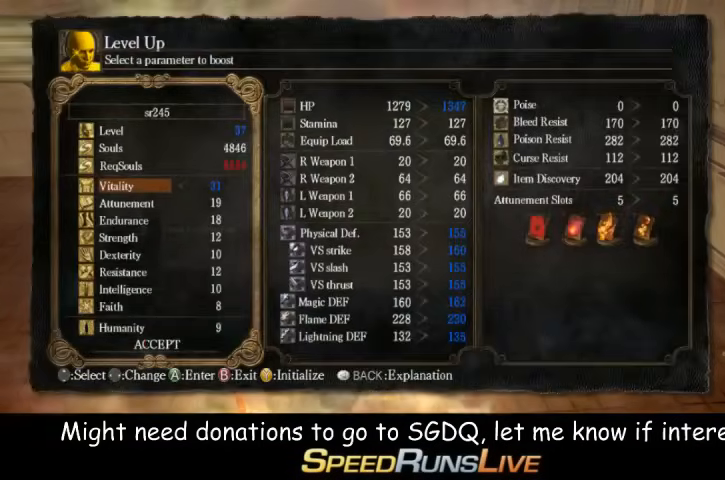
{"buttons": [], "left_stick": "center", "right_stick": "center", "events": []}
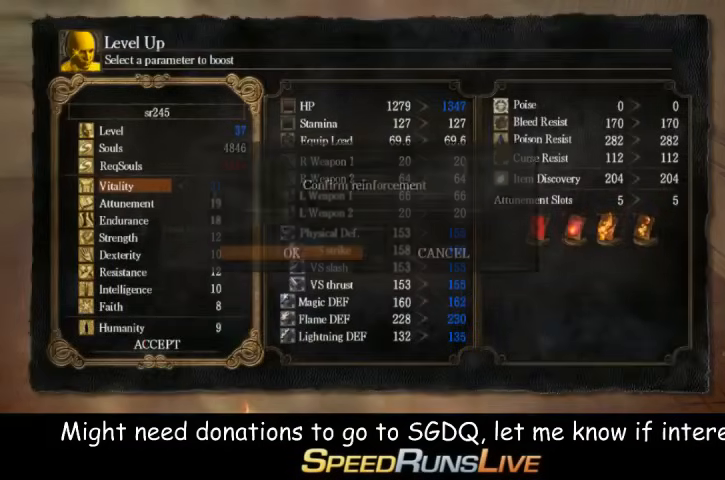
{"buttons": [], "left_stick": "center", "right_stick": "center", "events": []}
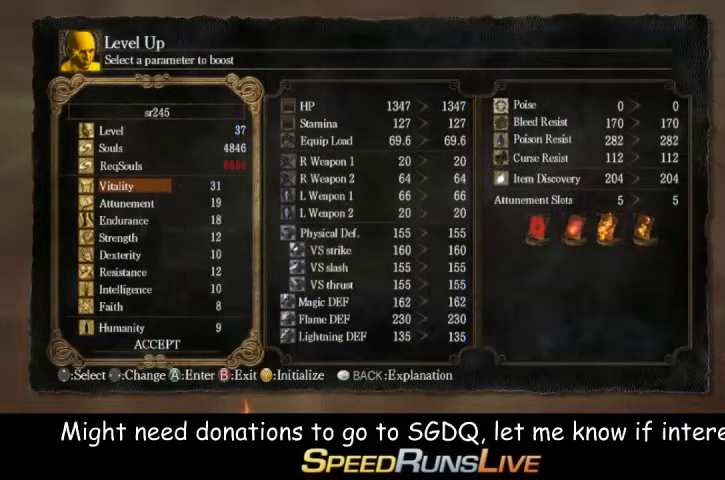
{"buttons": [], "left_stick": "center", "right_stick": "center", "events": []}
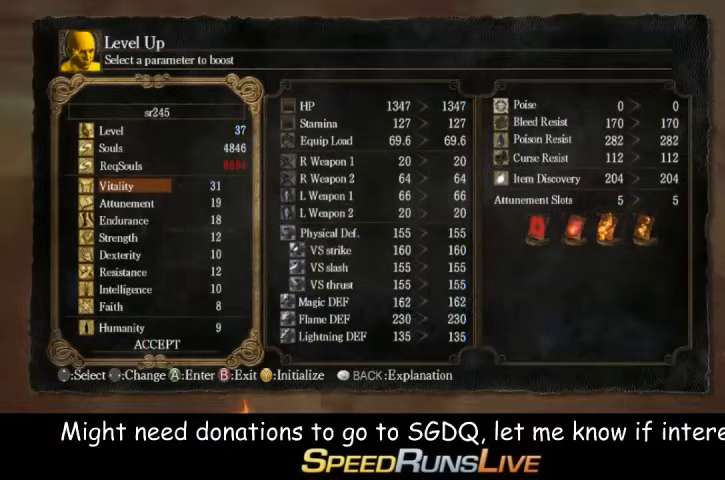
{"buttons": [], "left_stick": "center", "right_stick": "center", "events": []}
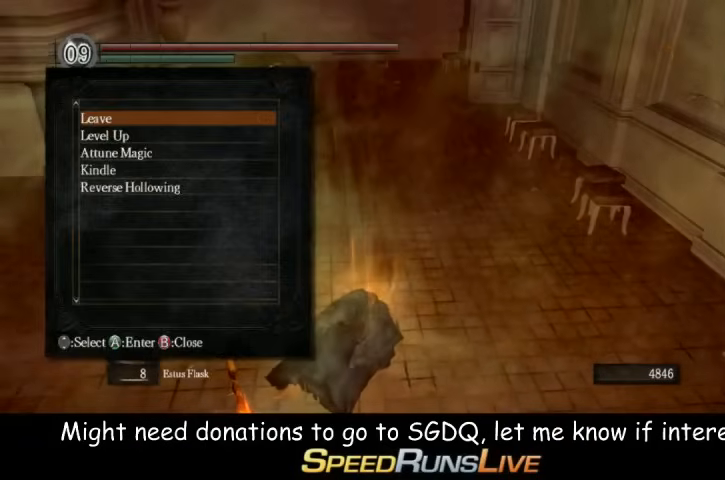
{"buttons": [], "left_stick": "center", "right_stick": "center", "events": [[267, "right_stick", "up-right"], [333, "right_stick", "center"]]}
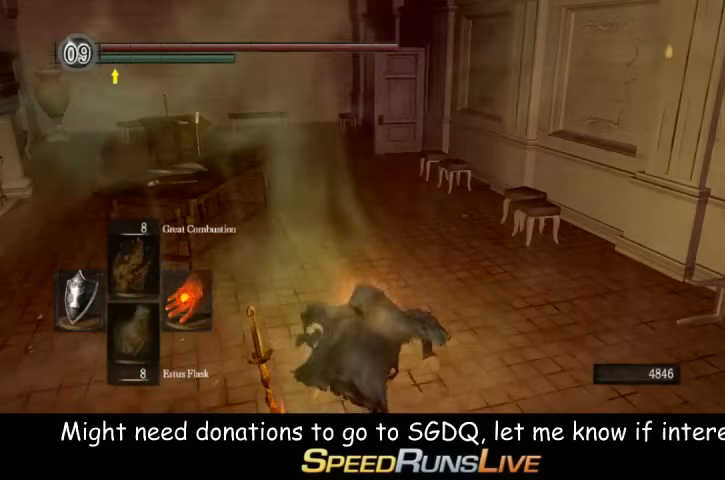
{"buttons": [], "left_stick": "center", "right_stick": "center", "events": []}
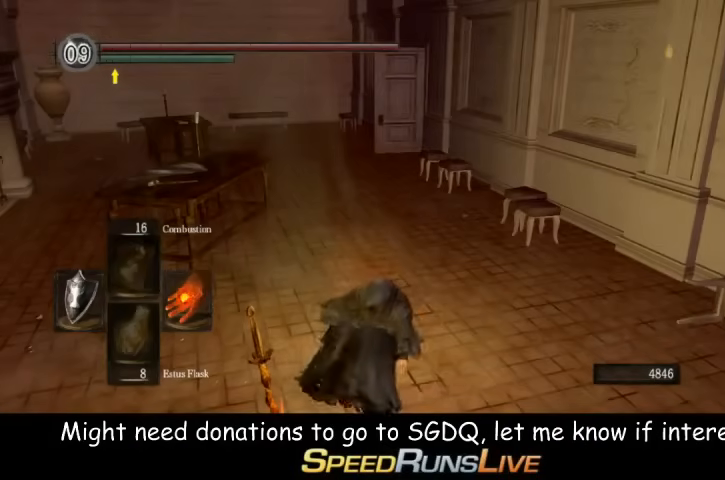
{"buttons": [], "left_stick": "center", "right_stick": "center", "events": []}
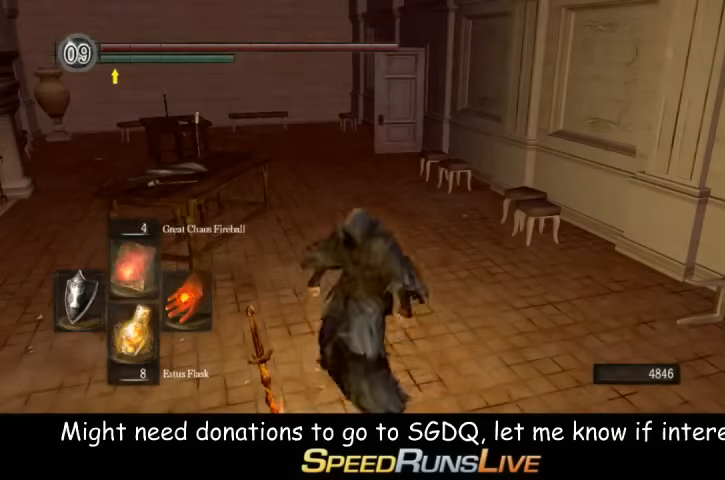
{"buttons": [], "left_stick": "center", "right_stick": "center", "events": []}
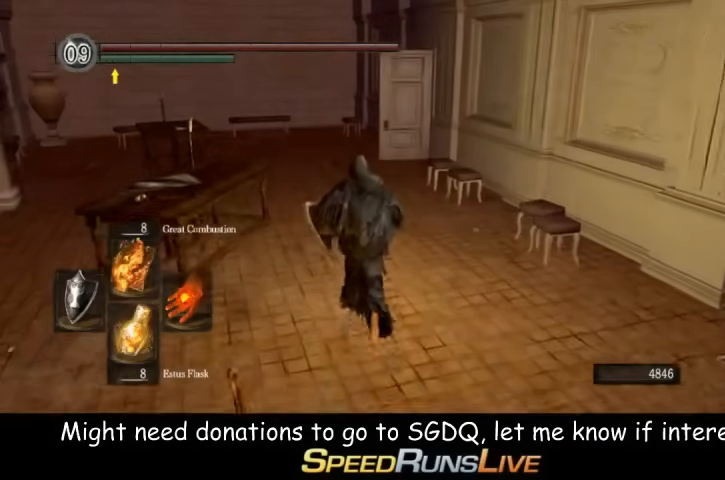
{"buttons": [], "left_stick": "center", "right_stick": "center", "events": []}
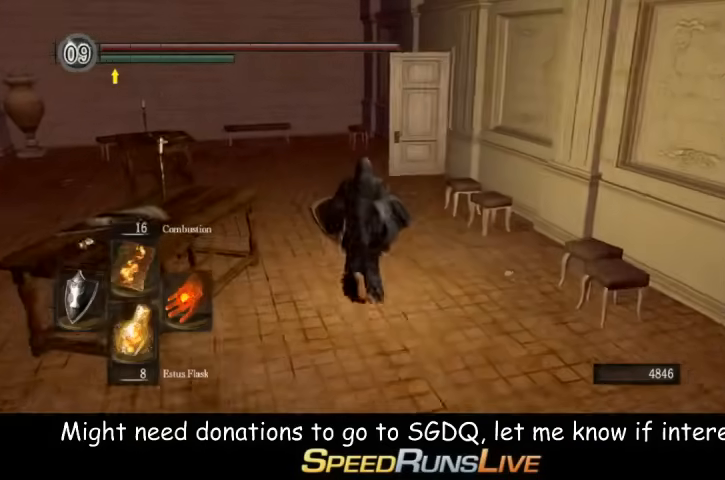
{"buttons": [], "left_stick": "center", "right_stick": "center", "events": []}